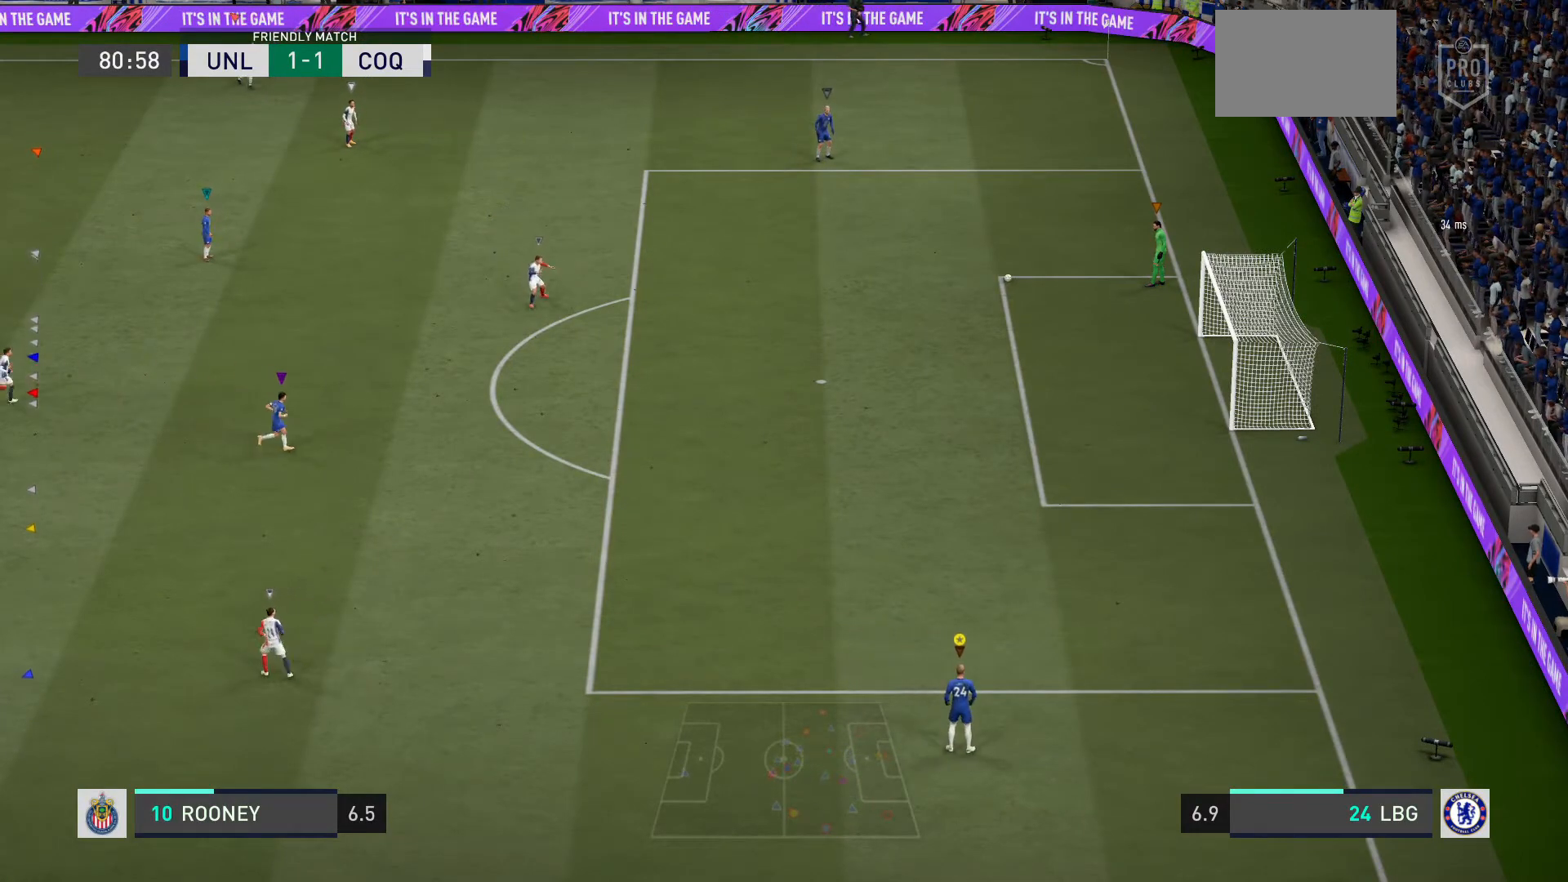
Gameplay with a controller (PlayStation layout); each line is a JSON object with the inputs held at the frame after it. "events" lists button and stick changes between this image and that frame as [ms after this image, input, new state], when the widget could be followed in between. Not read: L3.
{"buttons": [], "left_stick": "center", "right_stick": "center", "events": []}
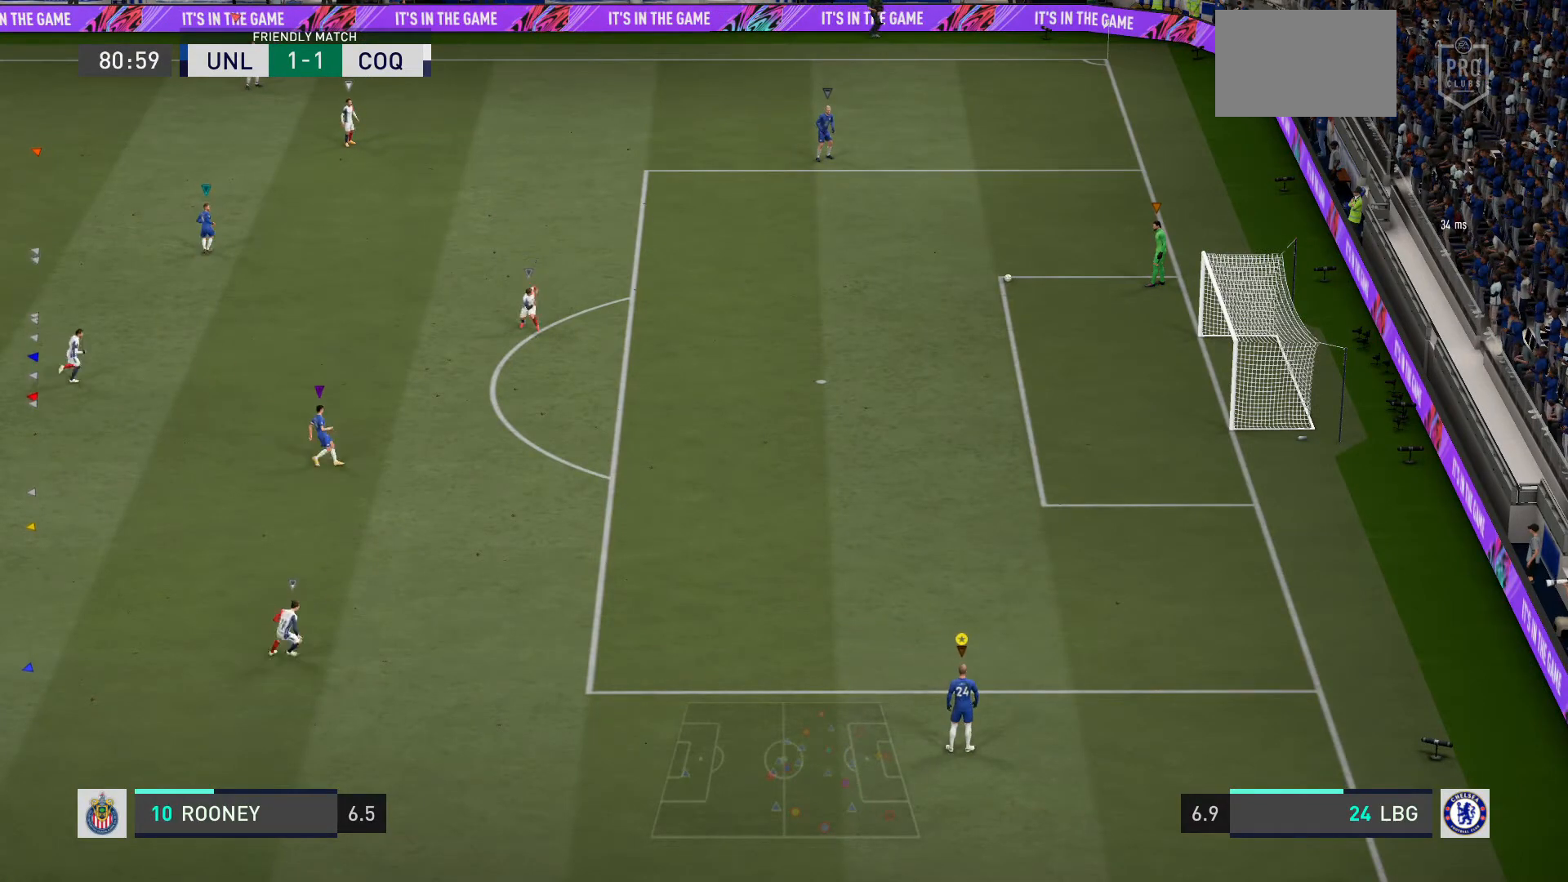
{"buttons": [], "left_stick": "center", "right_stick": "center", "events": []}
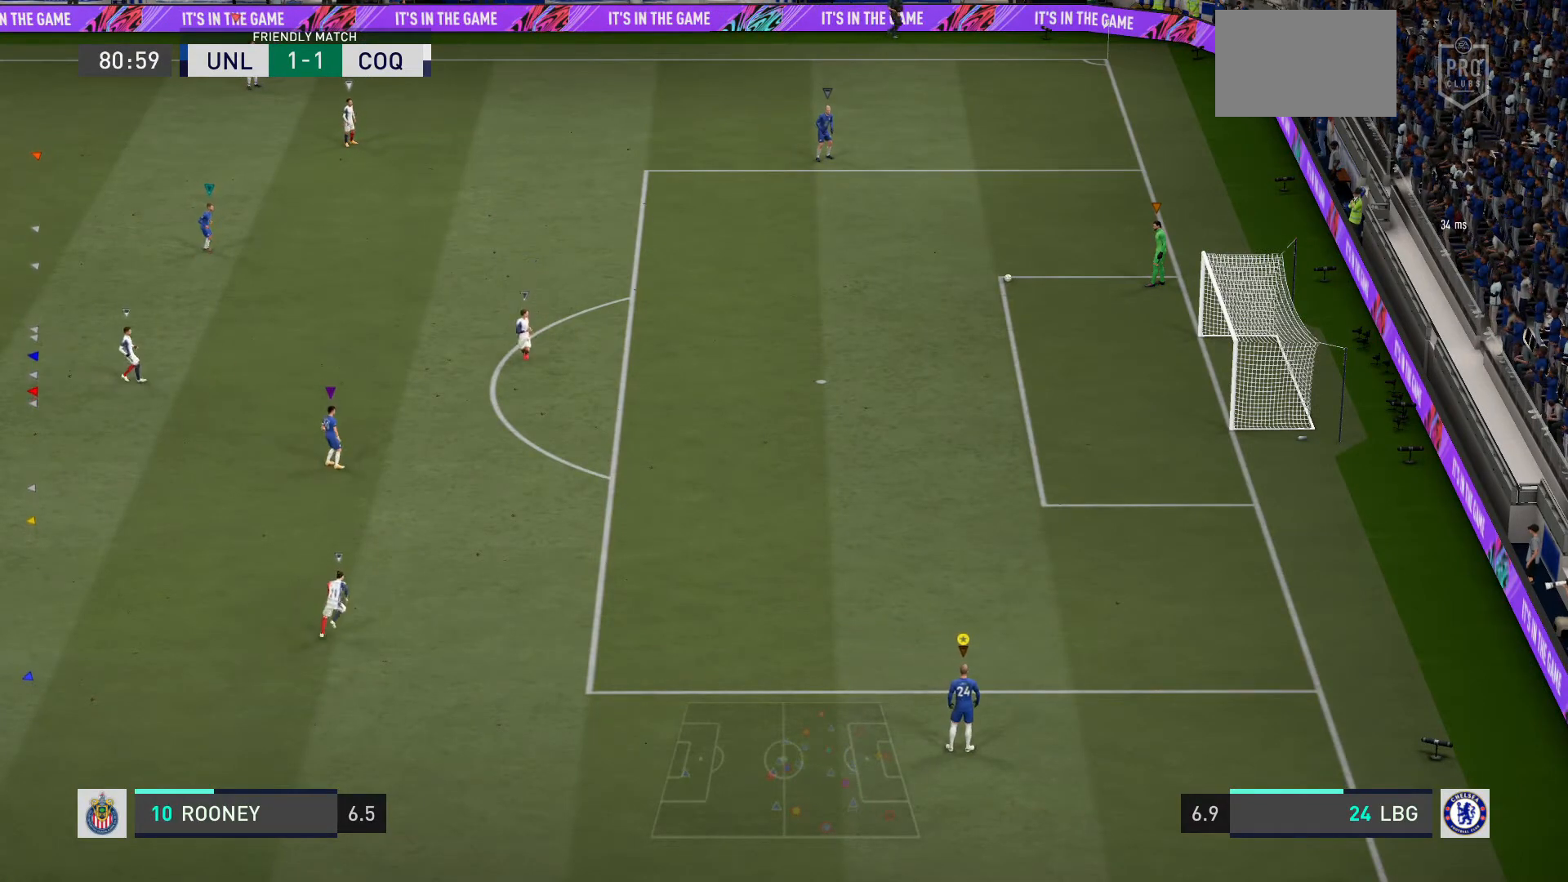
{"buttons": [], "left_stick": "center", "right_stick": "center", "events": []}
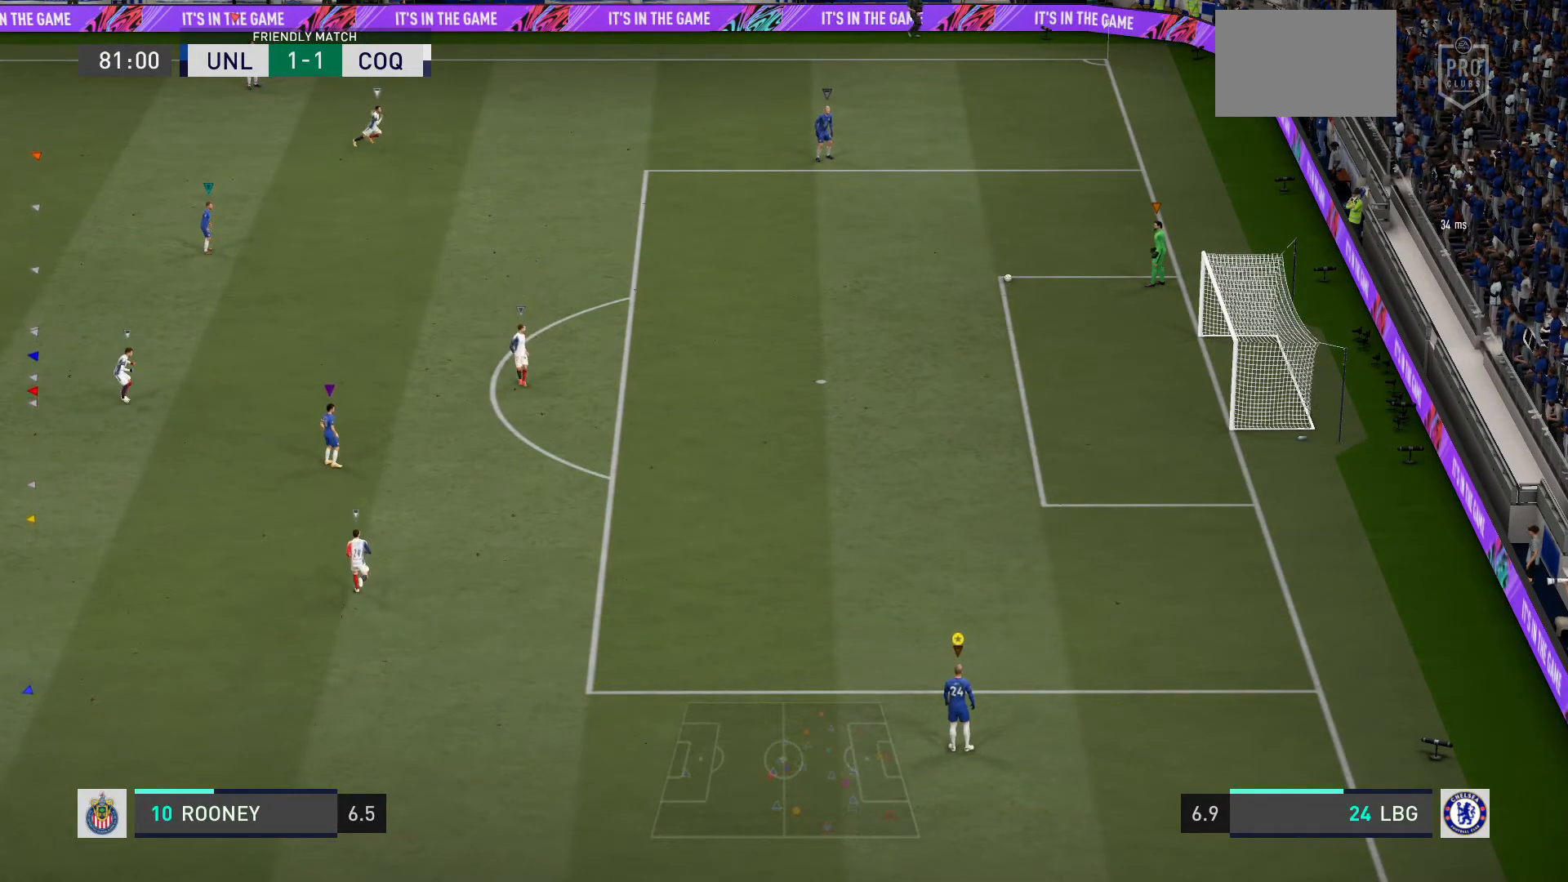
{"buttons": [], "left_stick": "center", "right_stick": "center", "events": []}
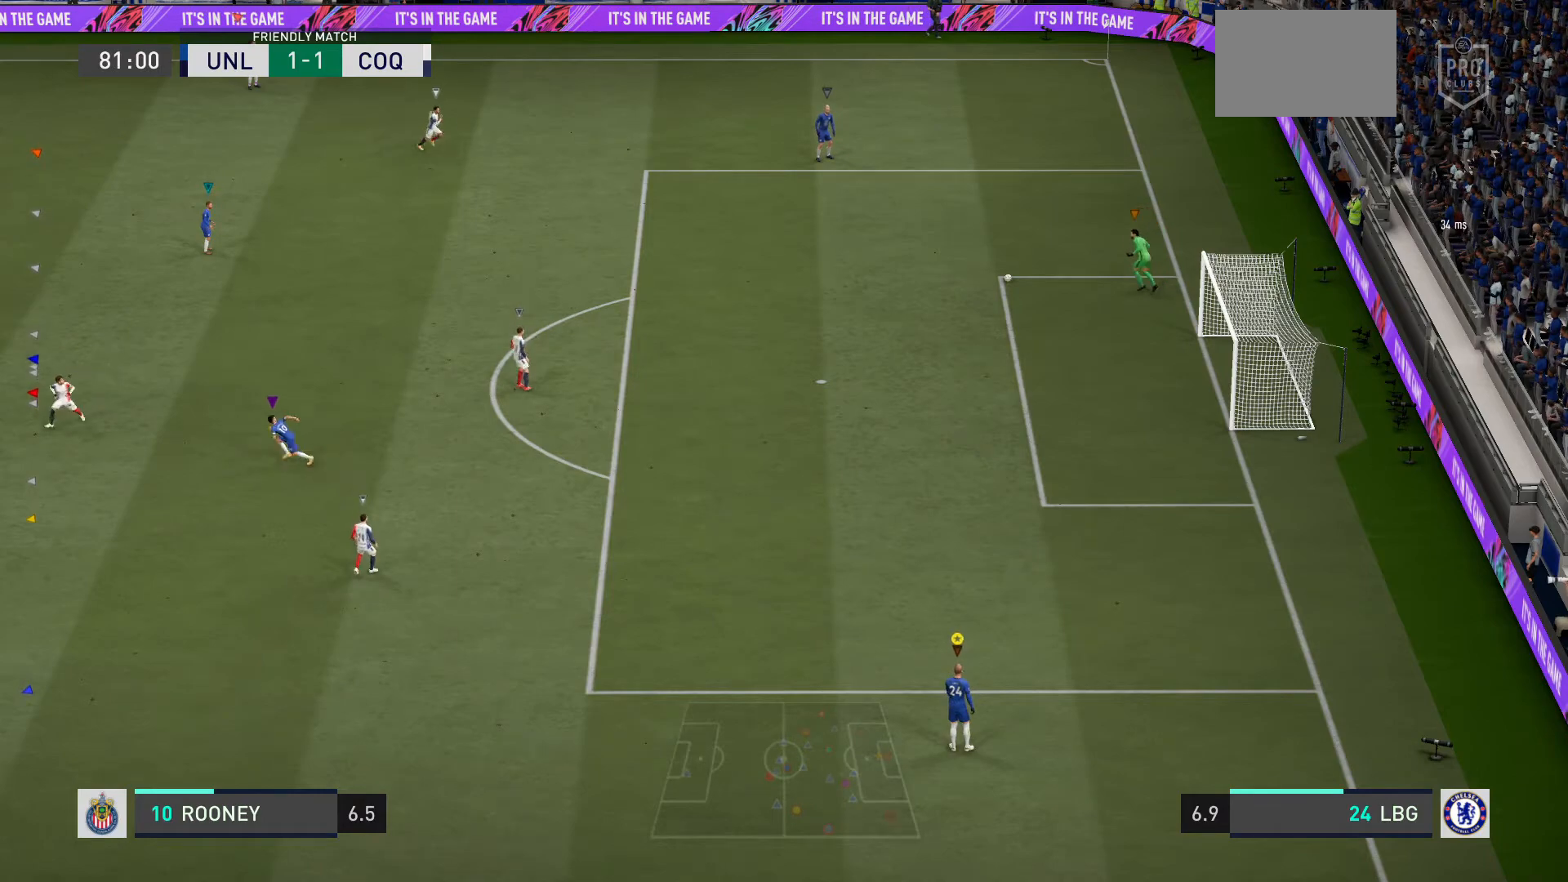
{"buttons": [], "left_stick": "left", "right_stick": "center", "events": [[467, "left_stick", "left"]]}
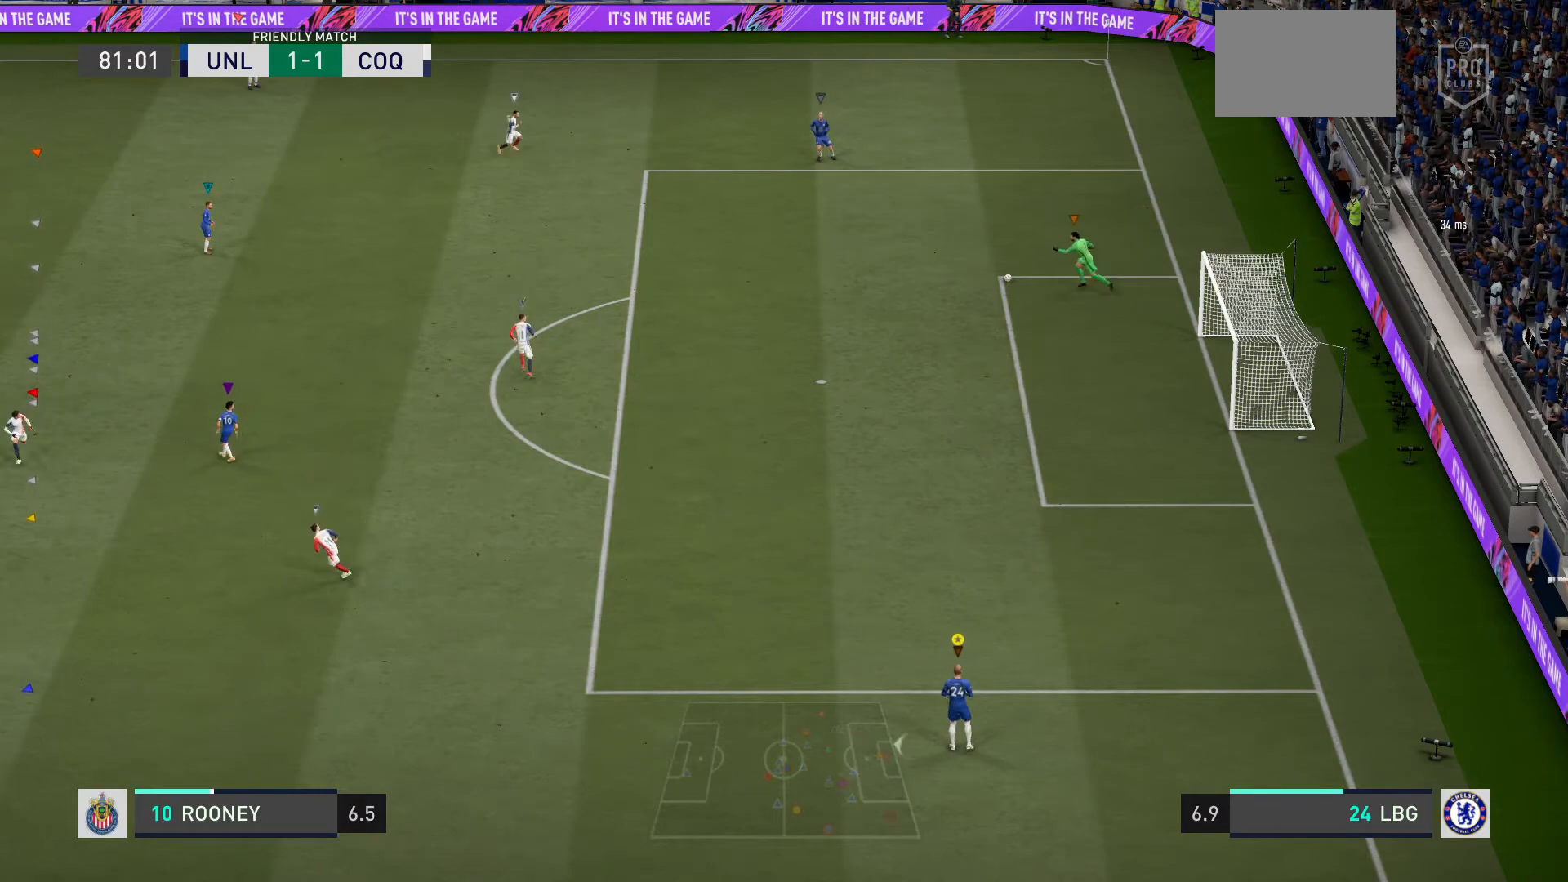
{"buttons": [], "left_stick": "left", "right_stick": "center", "events": []}
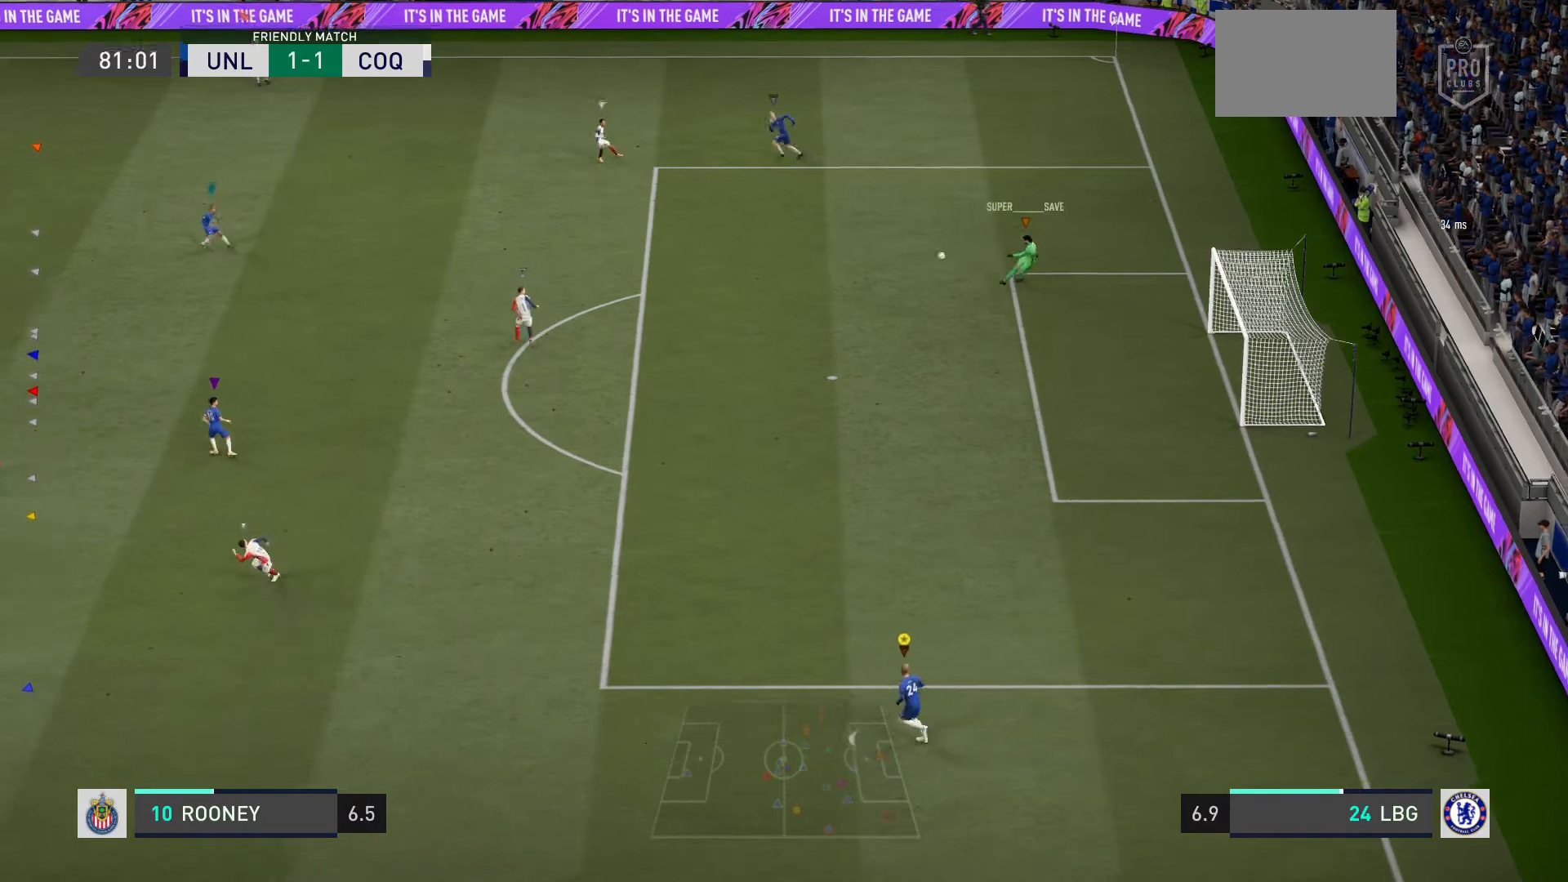
{"buttons": [], "left_stick": "left", "right_stick": "center", "events": []}
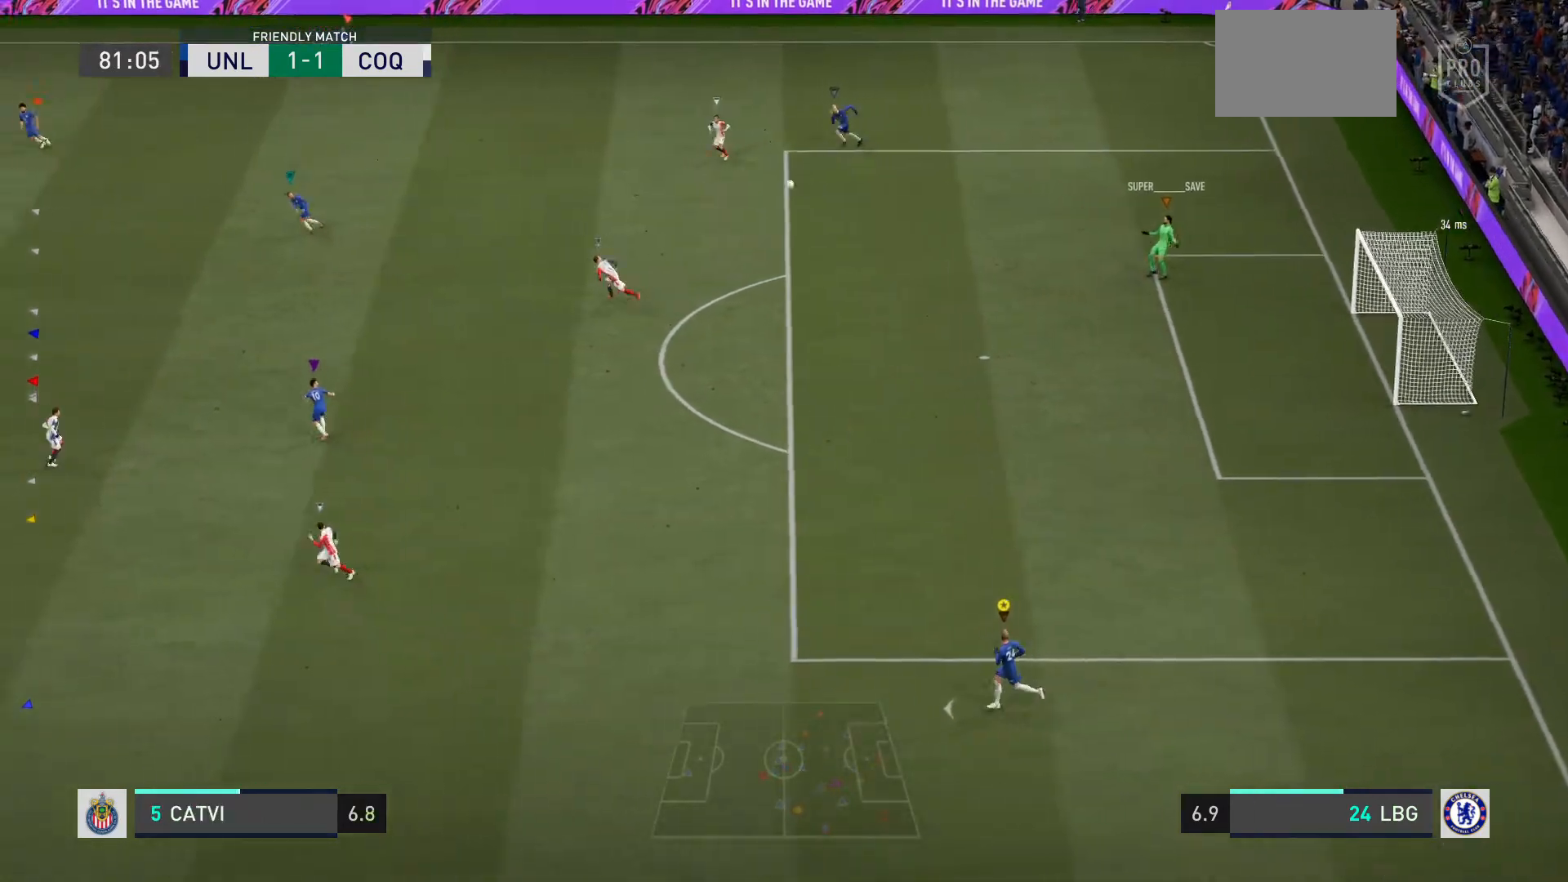
{"buttons": [], "left_stick": "left", "right_stick": "center", "events": []}
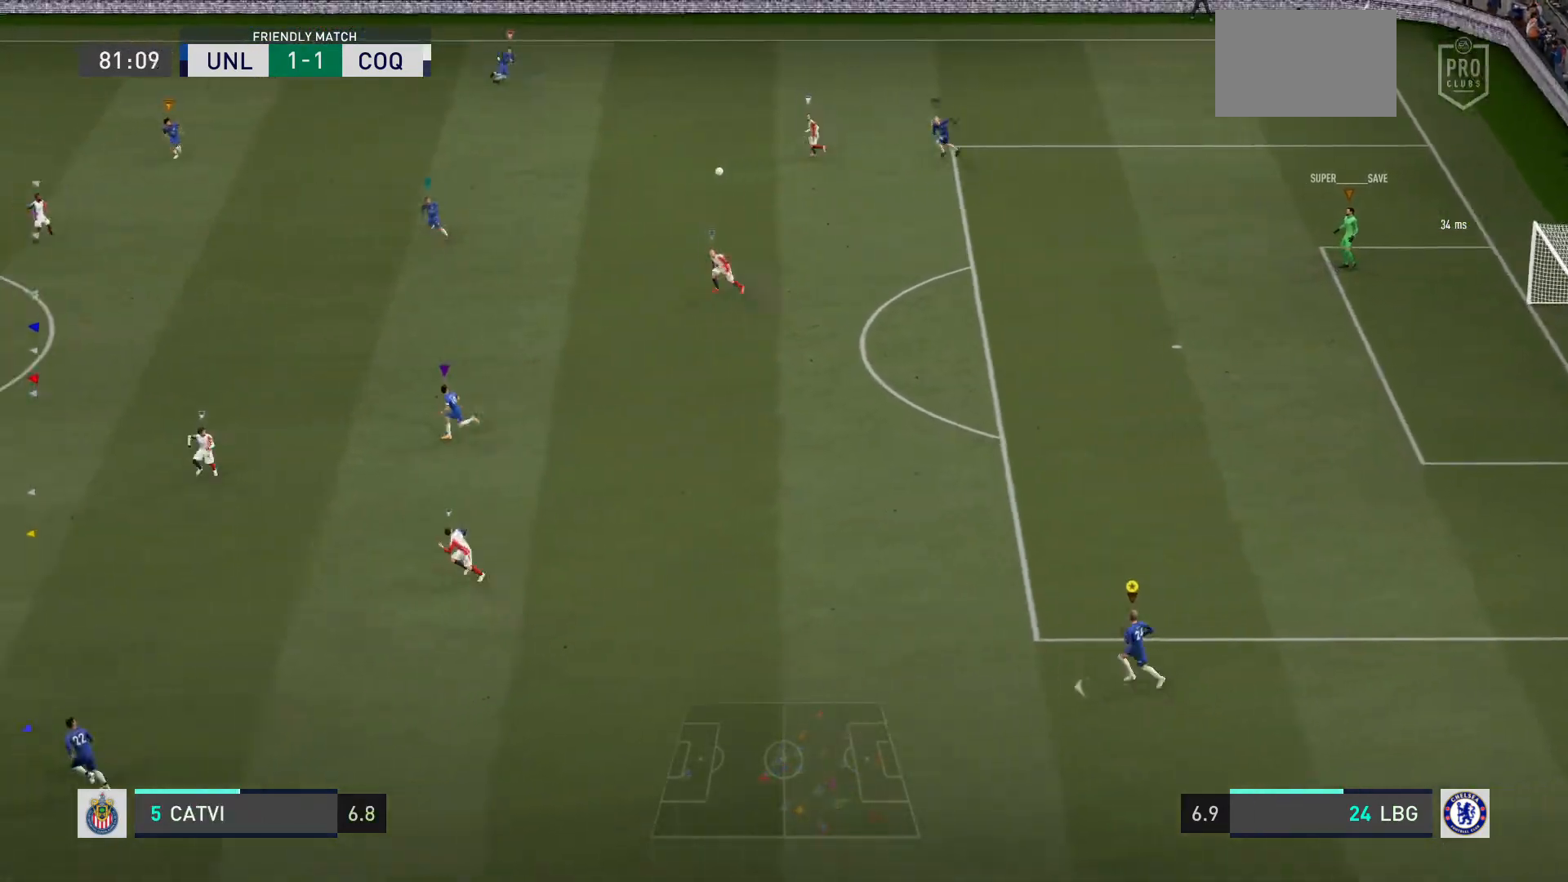
{"buttons": [], "left_stick": "left", "right_stick": "center", "events": []}
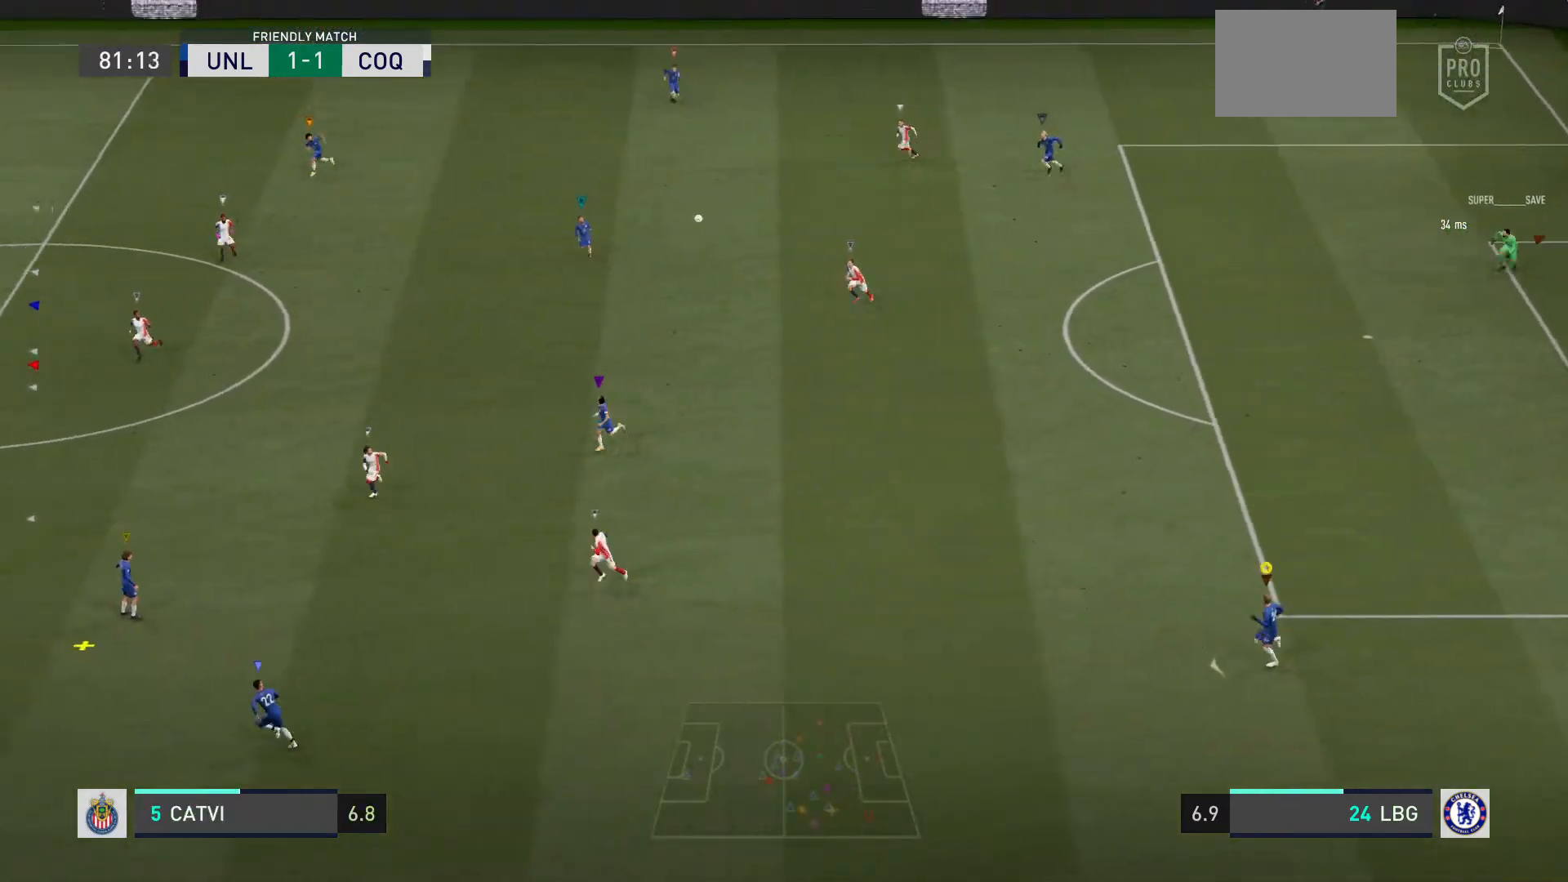
{"buttons": [], "left_stick": "left", "right_stick": "center", "events": []}
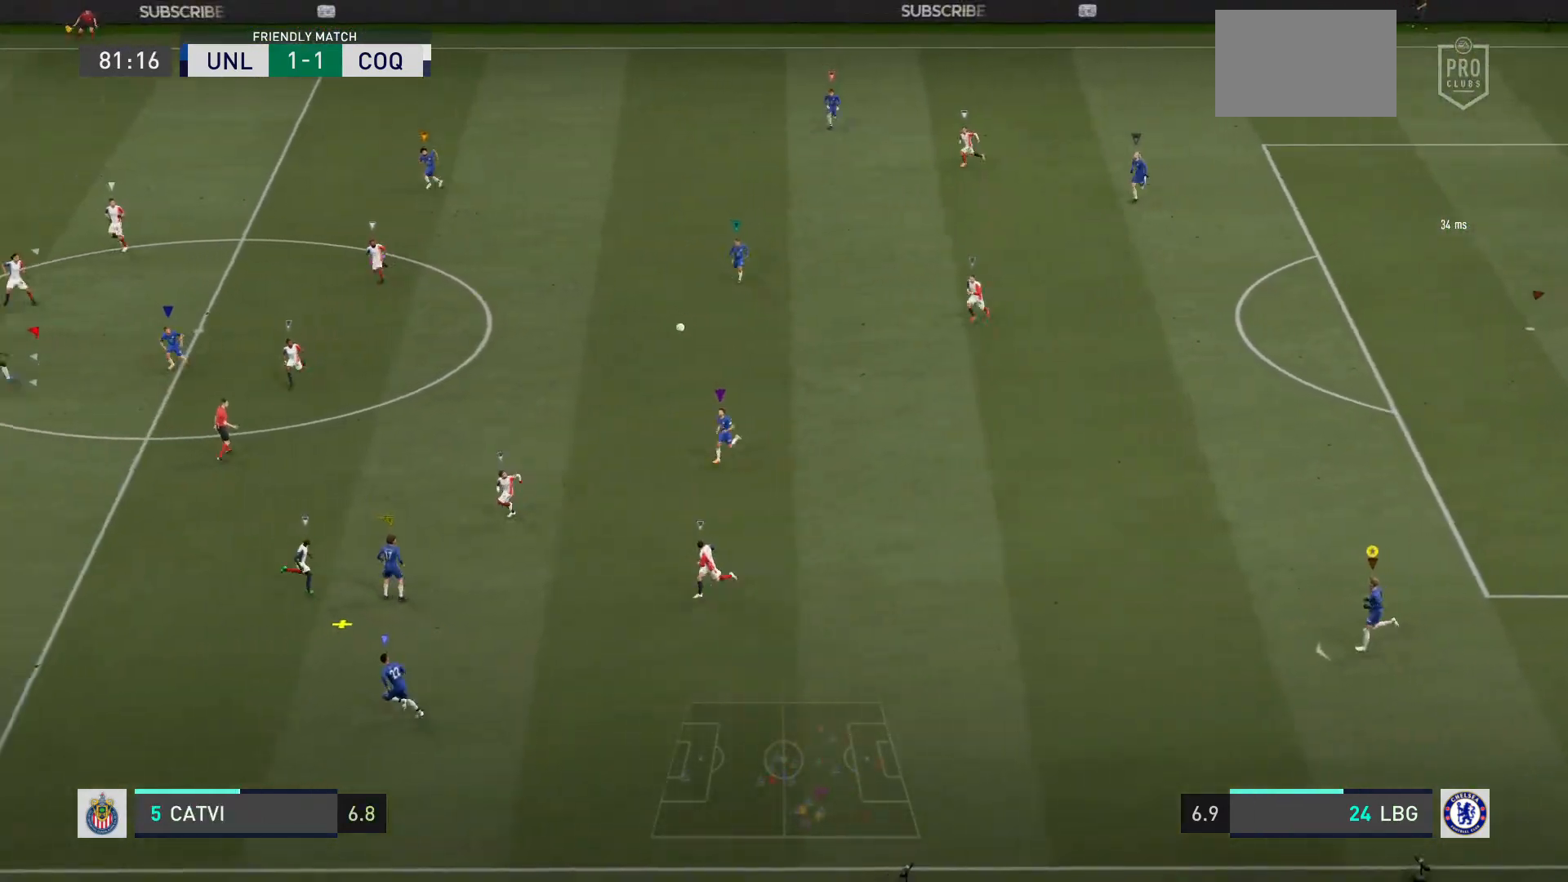
{"buttons": [], "left_stick": "left", "right_stick": "center", "events": []}
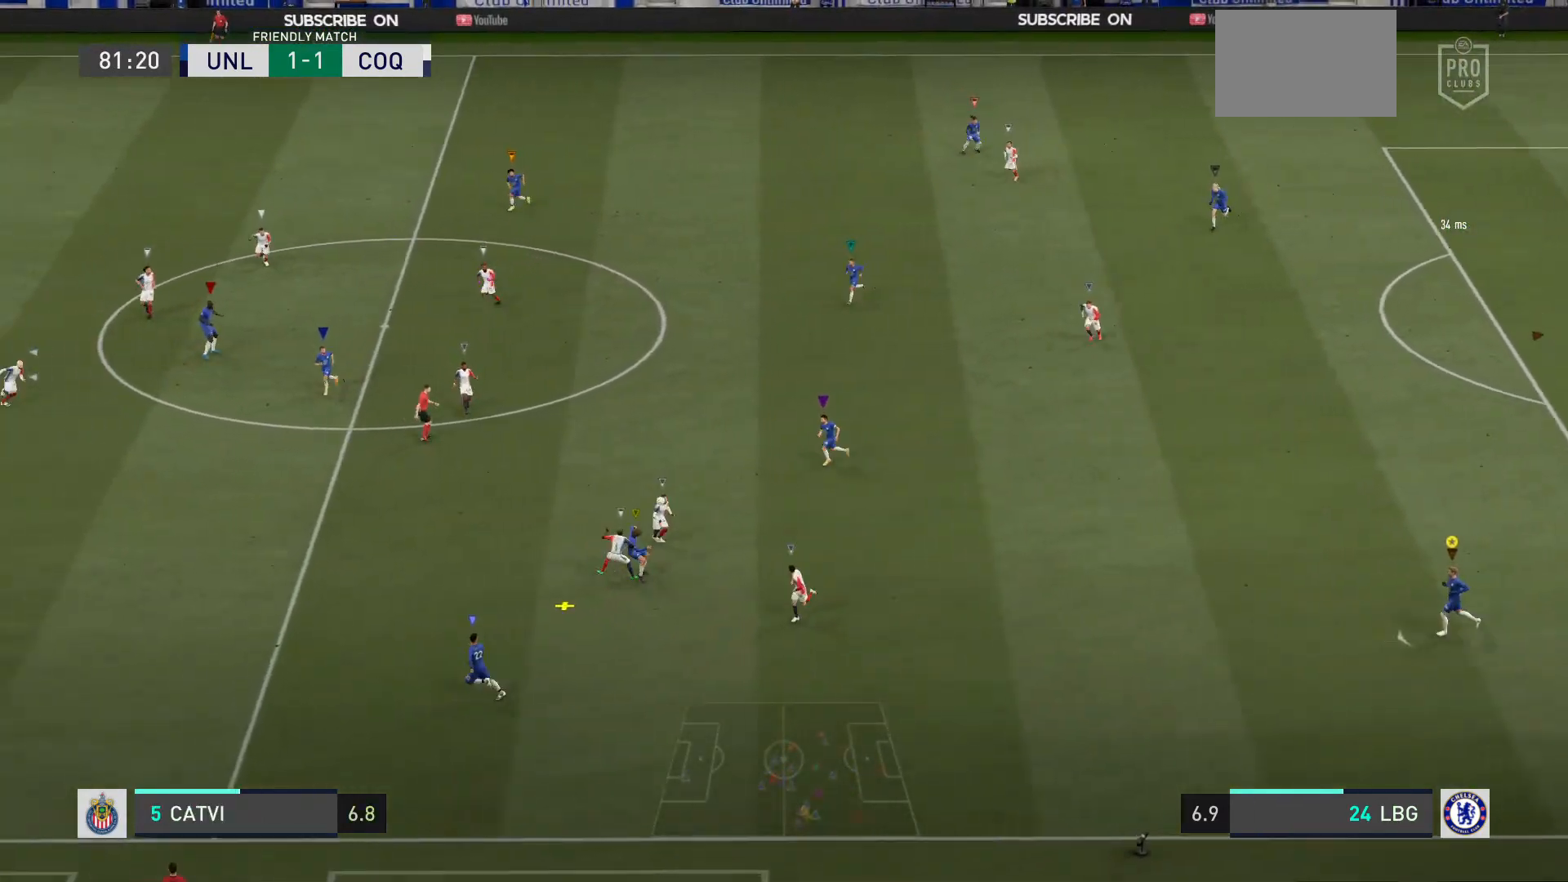
{"buttons": [], "left_stick": "up-left", "right_stick": "center", "events": [[368, "left_stick", "up-left"]]}
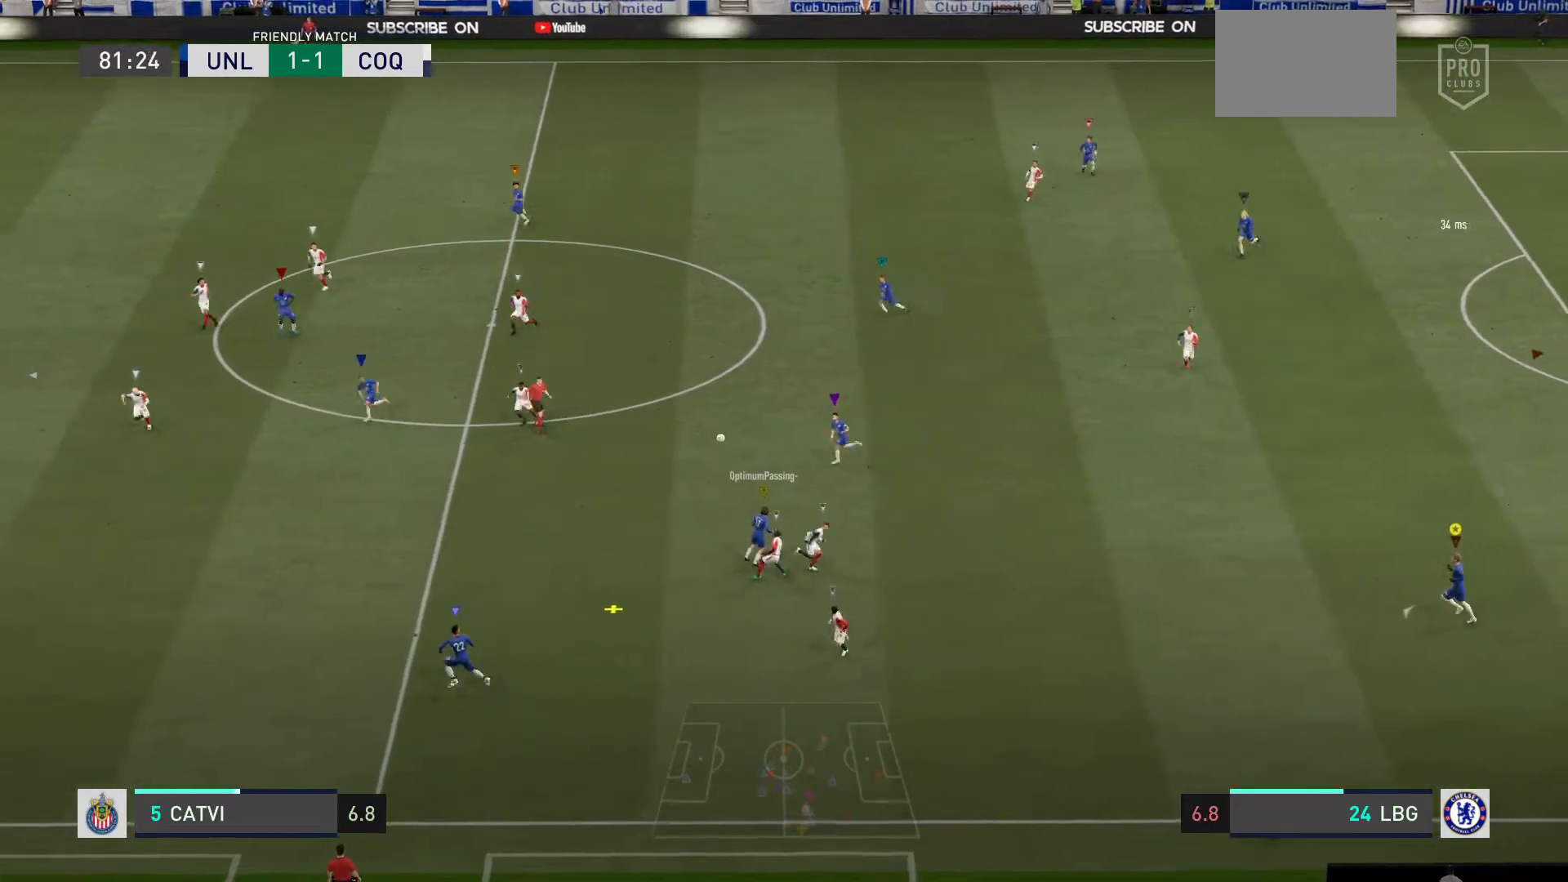
{"buttons": [], "left_stick": "up-left", "right_stick": "center", "events": []}
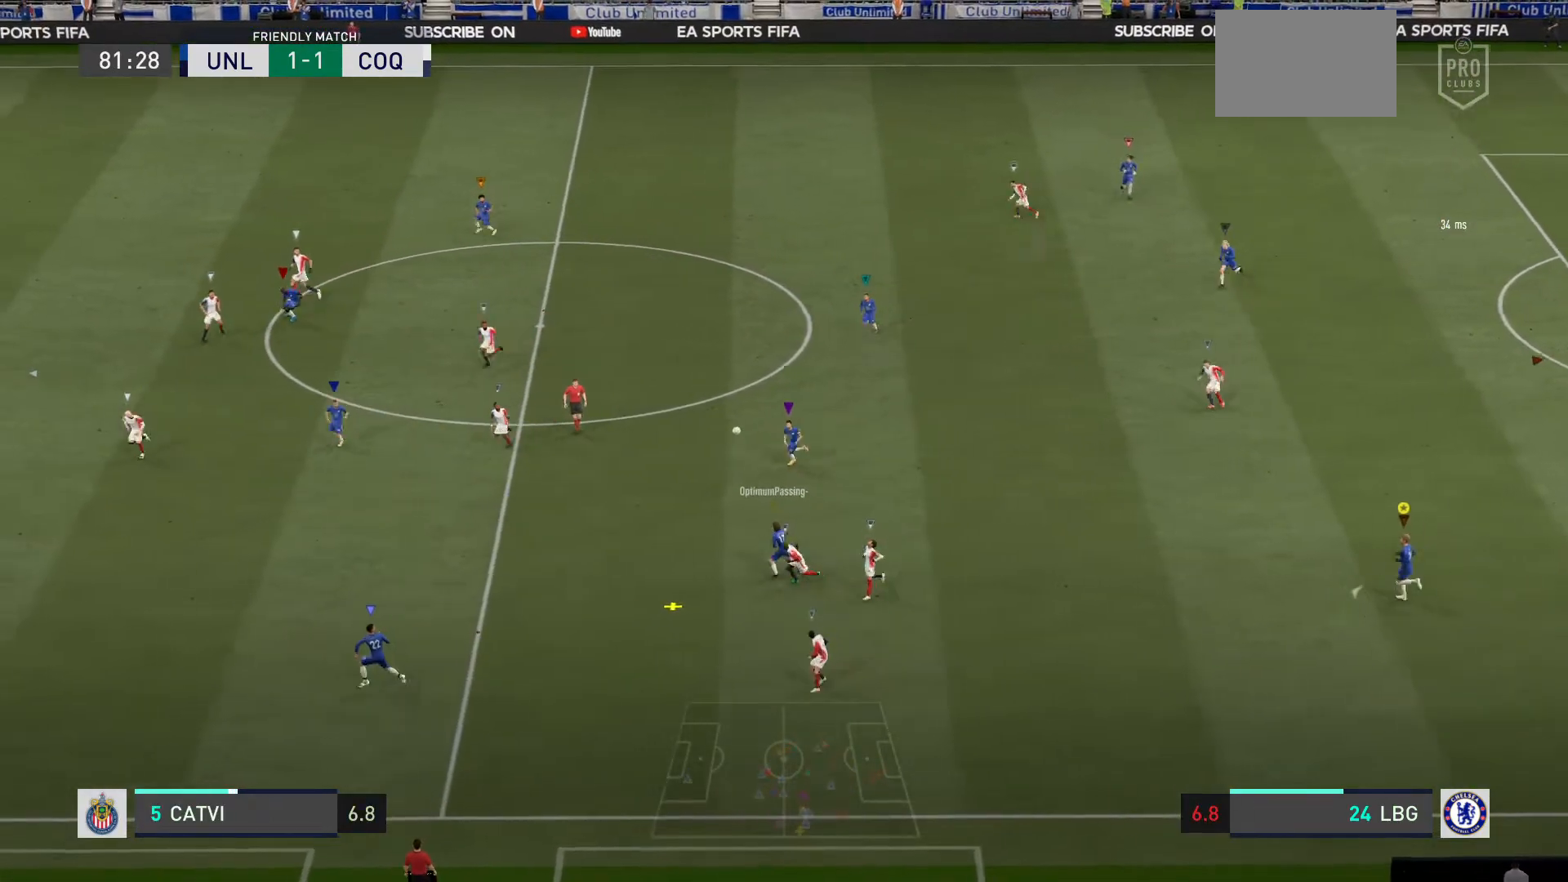
{"buttons": [], "left_stick": "left", "right_stick": "center", "events": [[134, "left_stick", "left"]]}
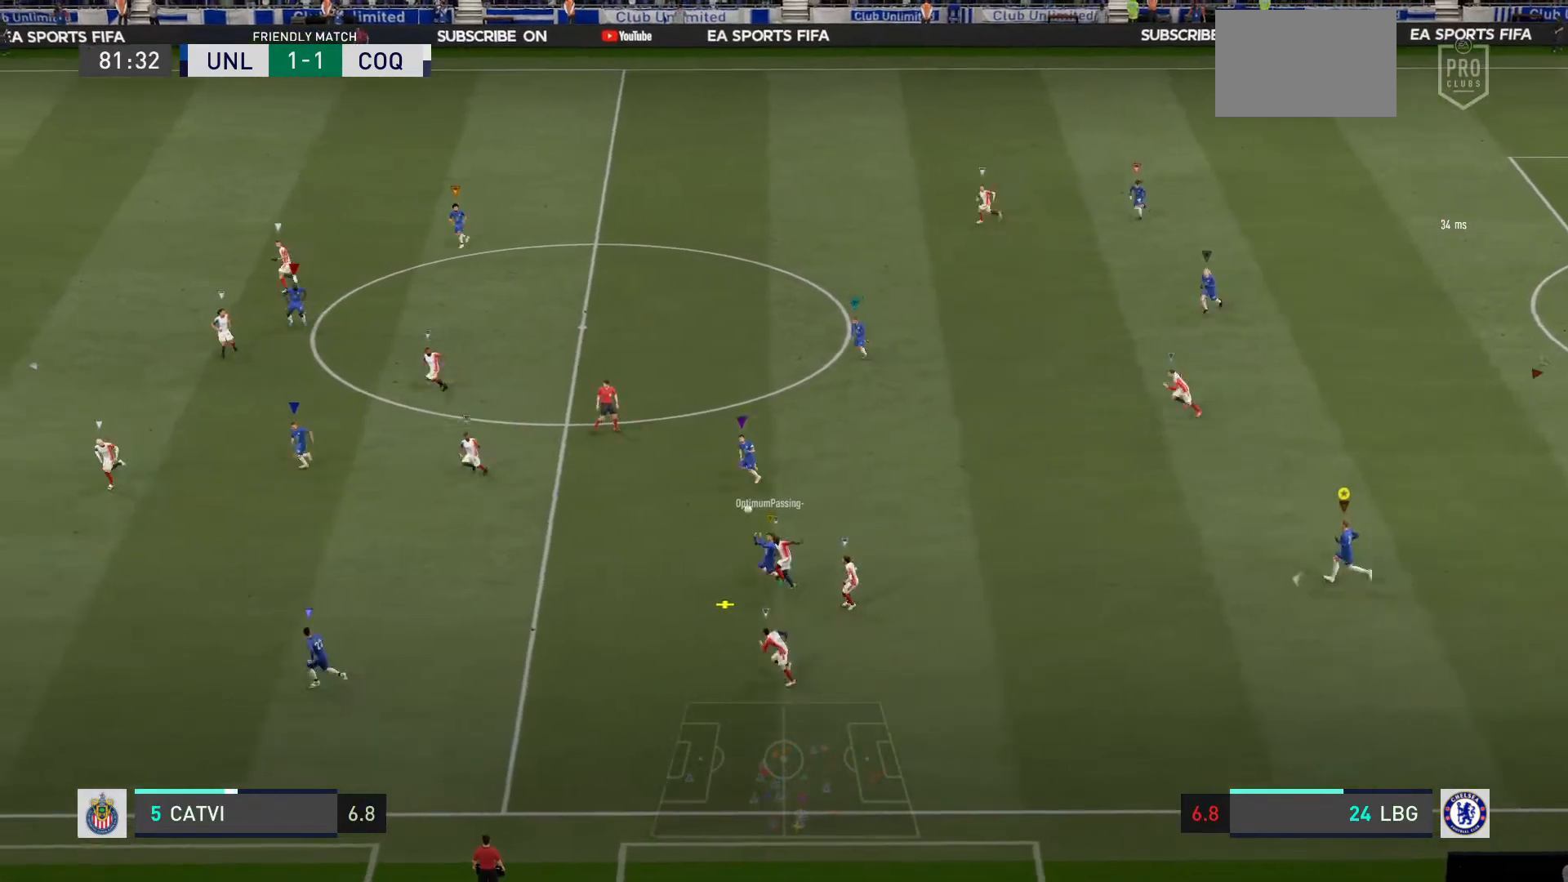
{"buttons": [], "left_stick": "left", "right_stick": "center", "events": []}
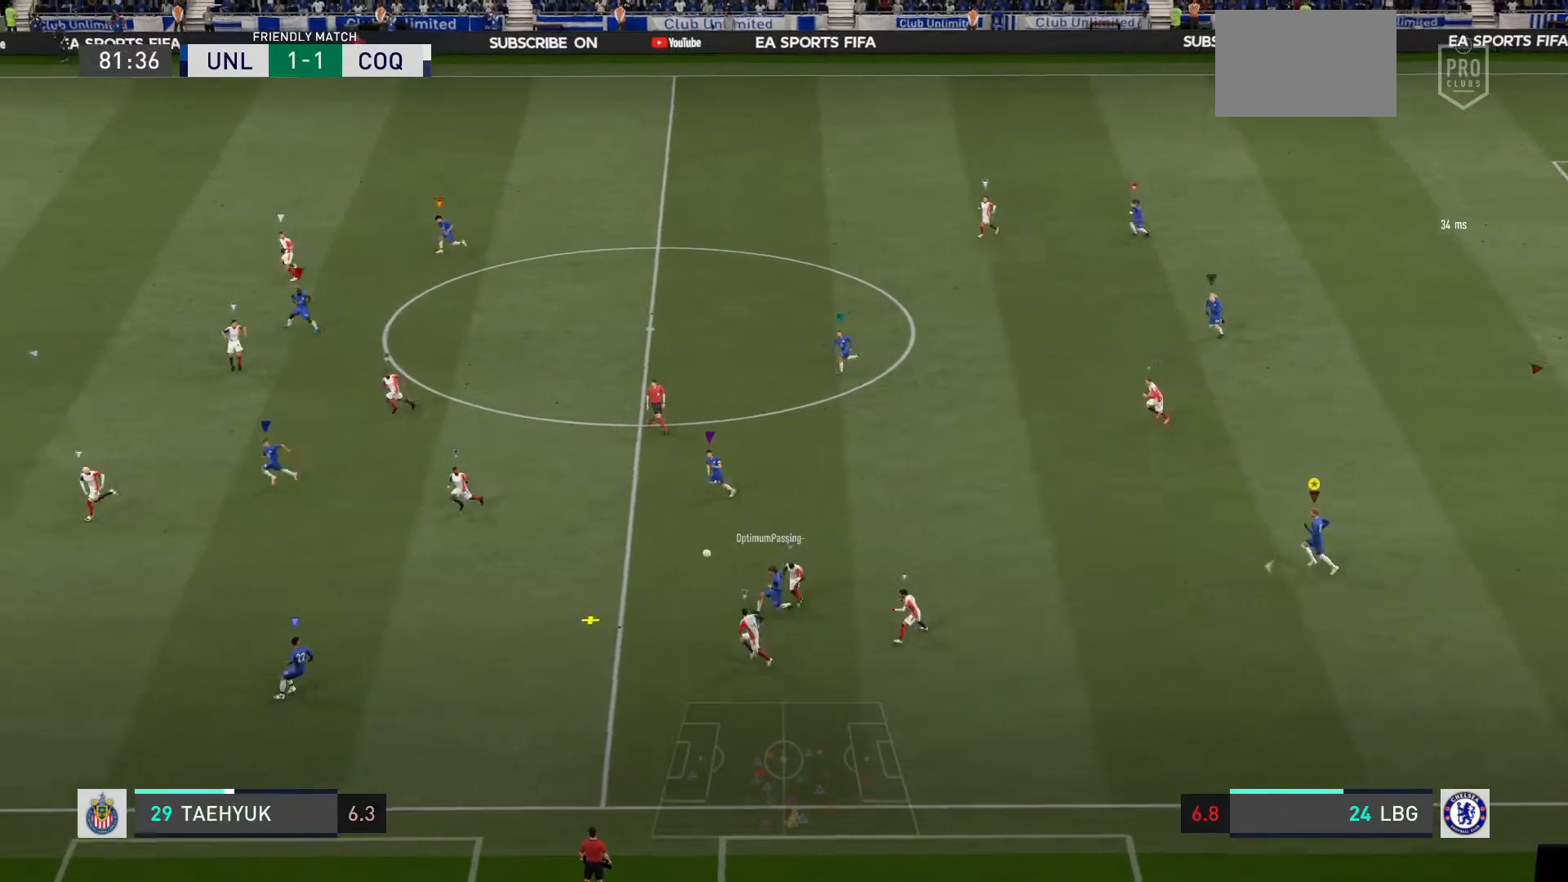
{"buttons": [], "left_stick": "left", "right_stick": "center", "events": []}
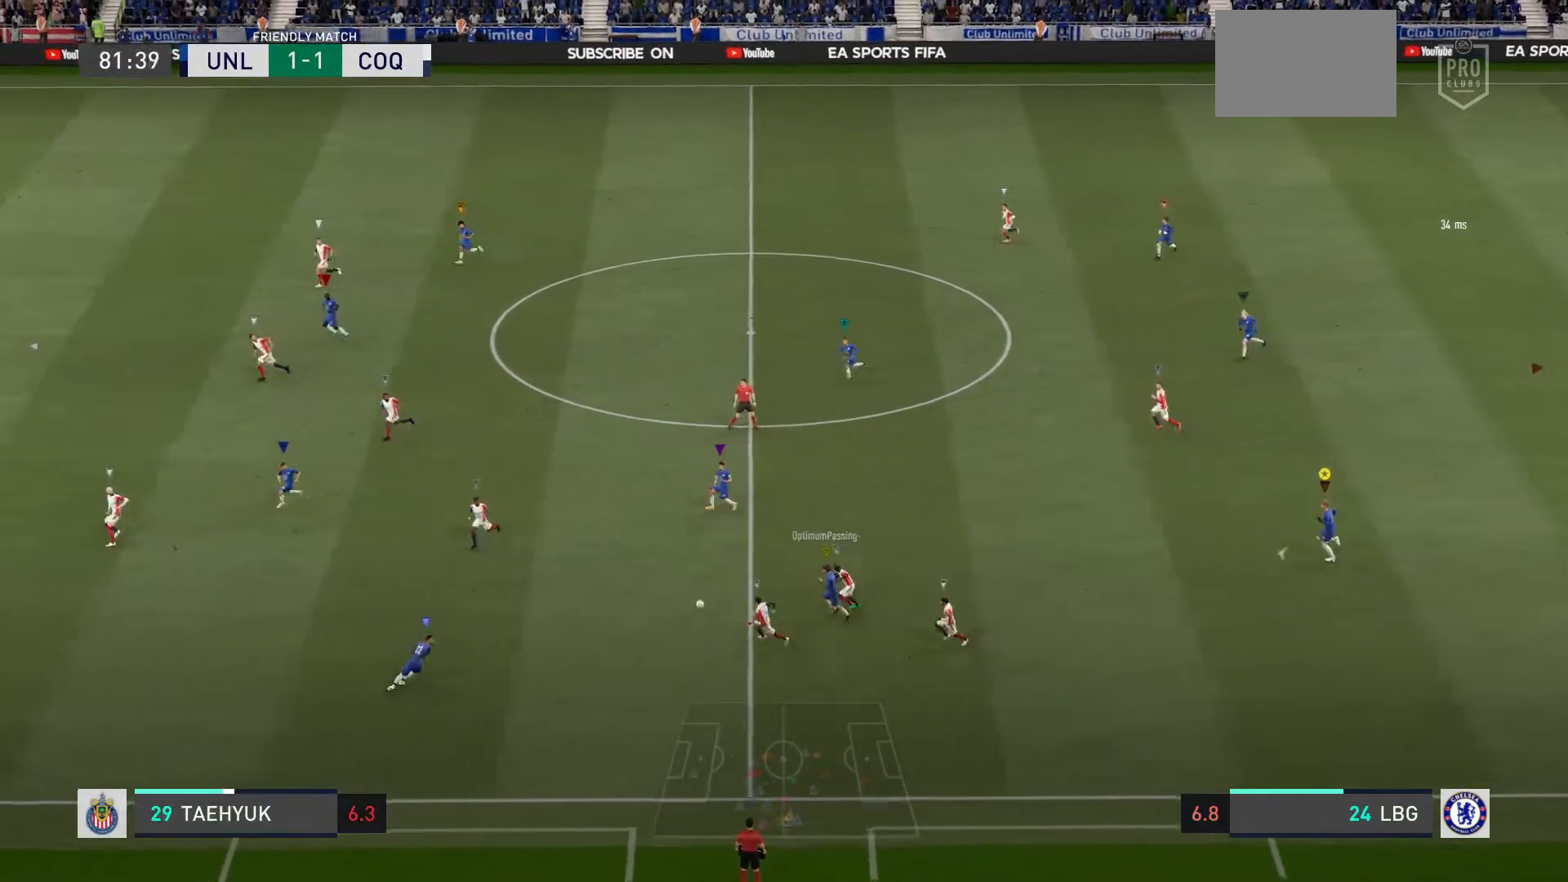
{"buttons": ["L2"], "left_stick": "up-left", "right_stick": "center", "events": [[267, "left_stick", "up-left"], [334, "L2", "down"]]}
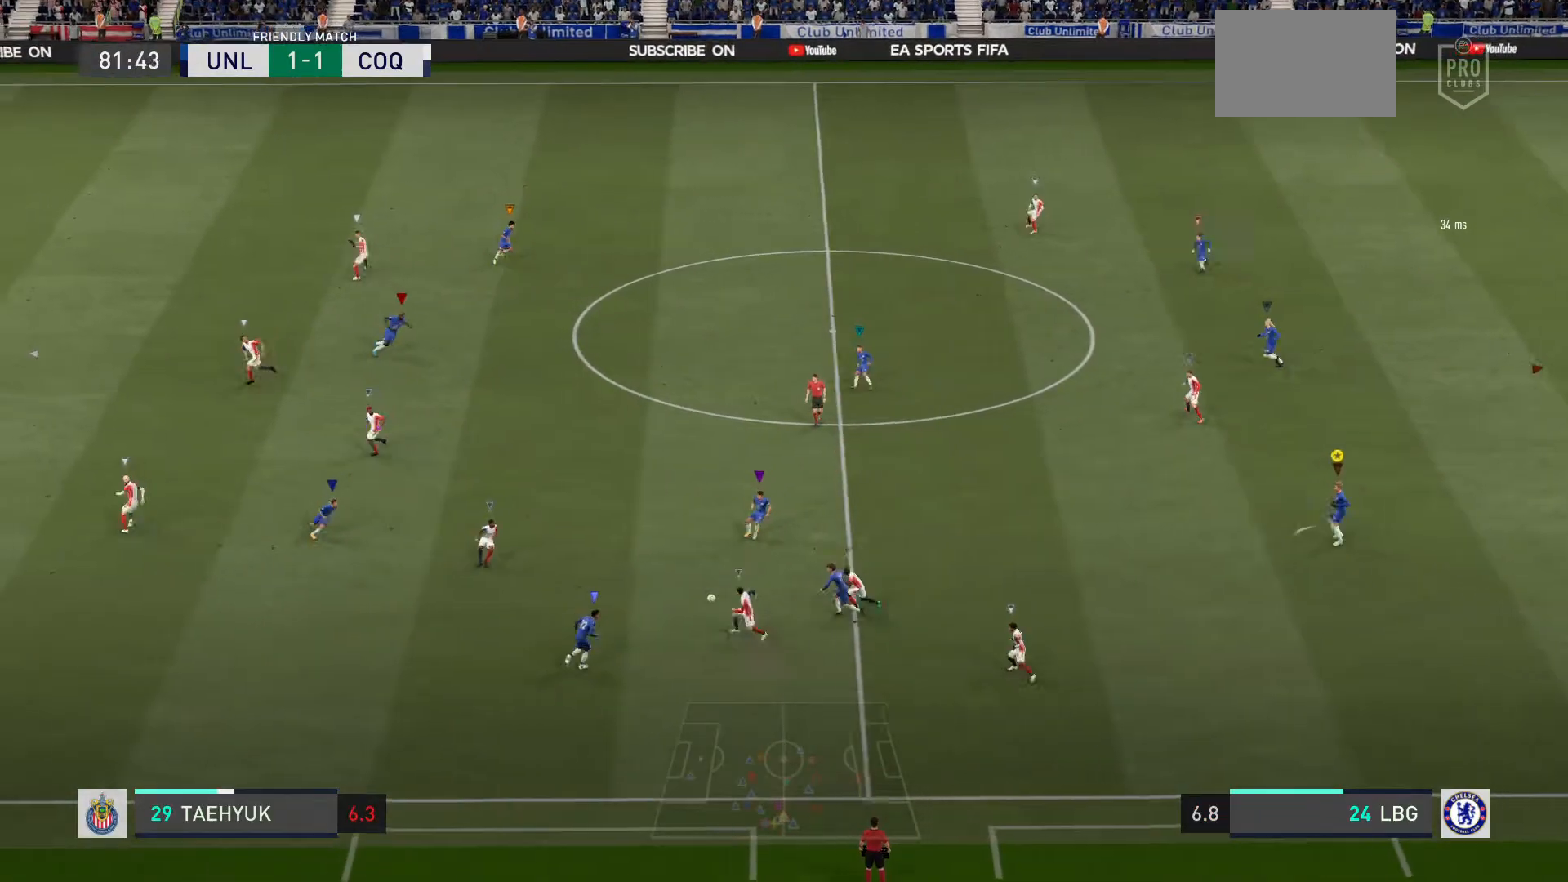
{"buttons": ["L2"], "left_stick": "up-left", "right_stick": "center", "events": [[101, "left_stick", "center"], [334, "left_stick", "up-left"]]}
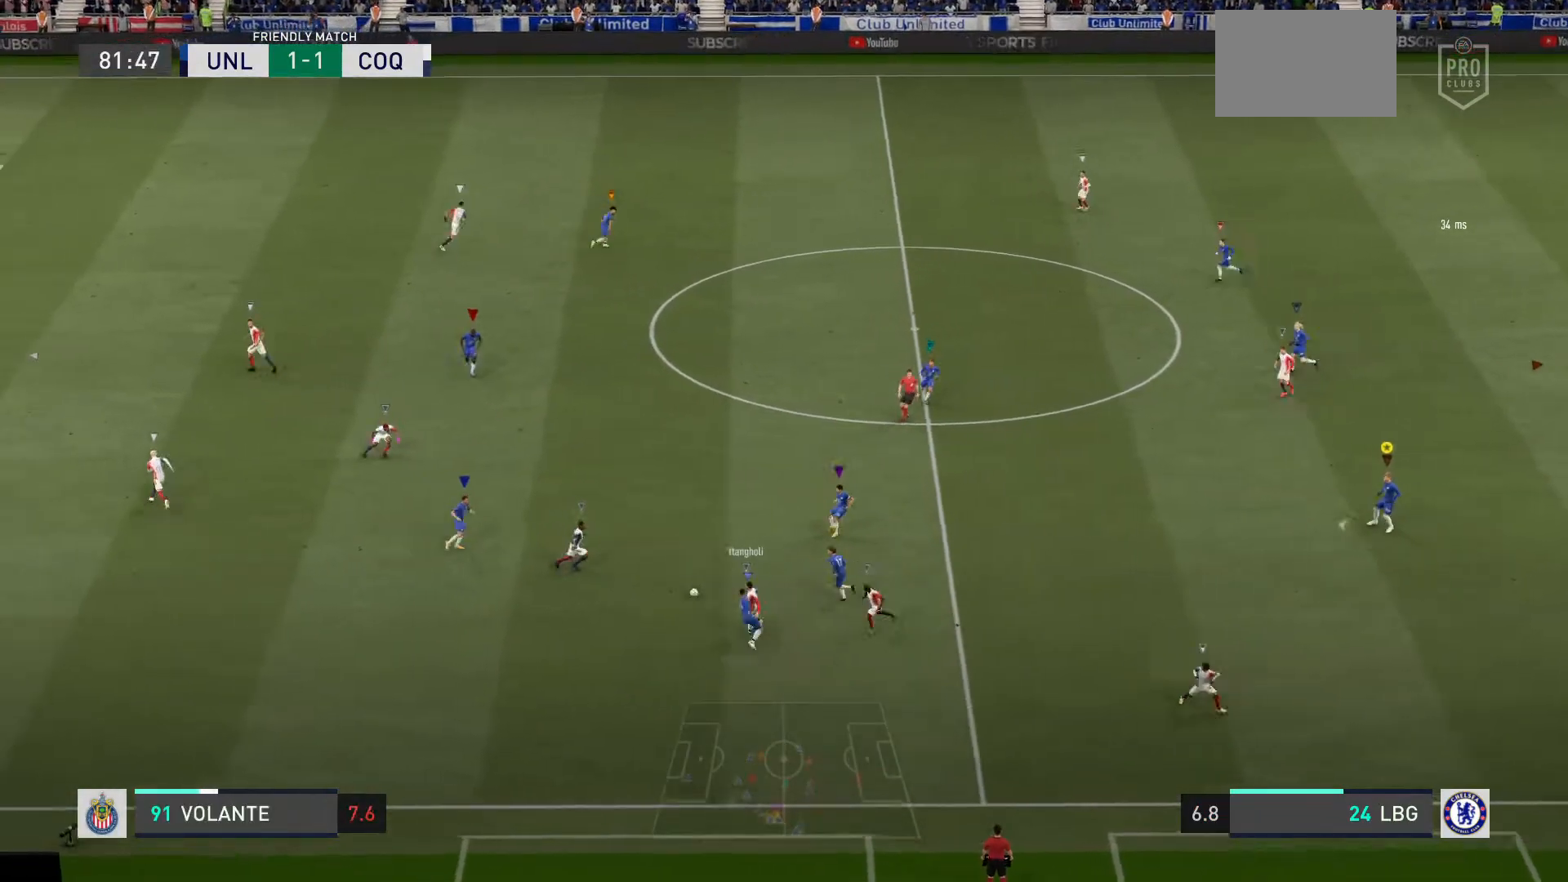
{"buttons": ["L2"], "left_stick": "center", "right_stick": "center", "events": [[500, "left_stick", "center"]]}
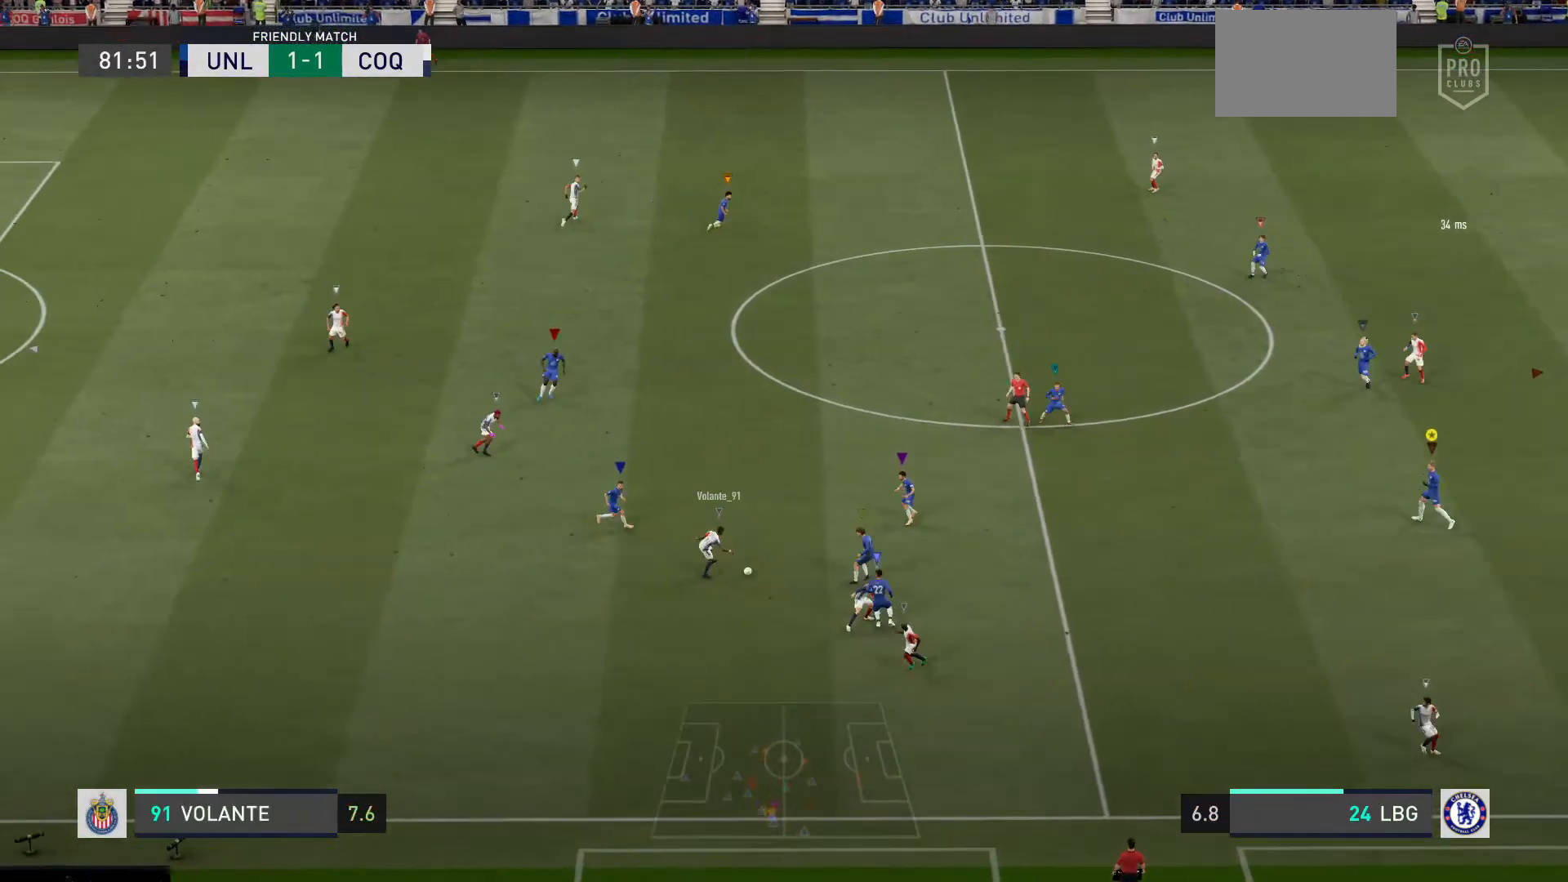
{"buttons": ["L2", "R2"], "left_stick": "center", "right_stick": "center", "events": [[67, "left_stick", "up-right"], [167, "left_stick", "center"], [234, "R2", "down"]]}